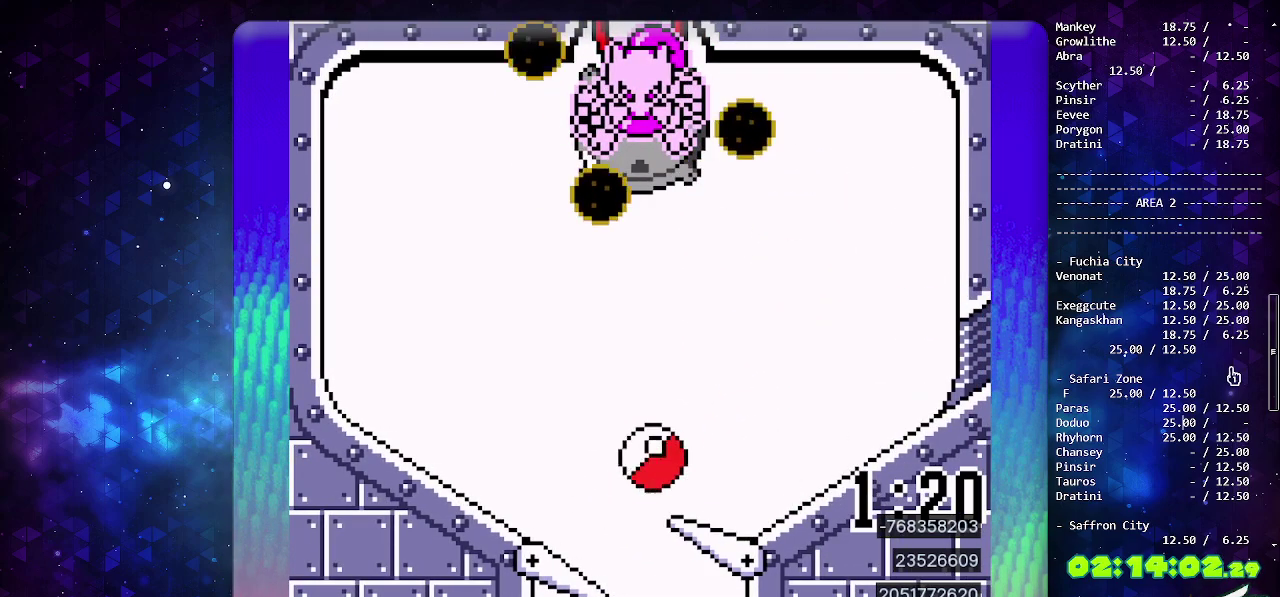
Gameplay with a controller (PlayStation layout); each line is a JSON object with the inputs held at the frame after it. "events" lists button and stick changes between this image and that frame as [ms after this image, input, new state], when the widget could be followed in between. Not read: L2 L3 R2 R3.
{"buttons": [], "events": [[17, "CIRCLE", "up"]]}
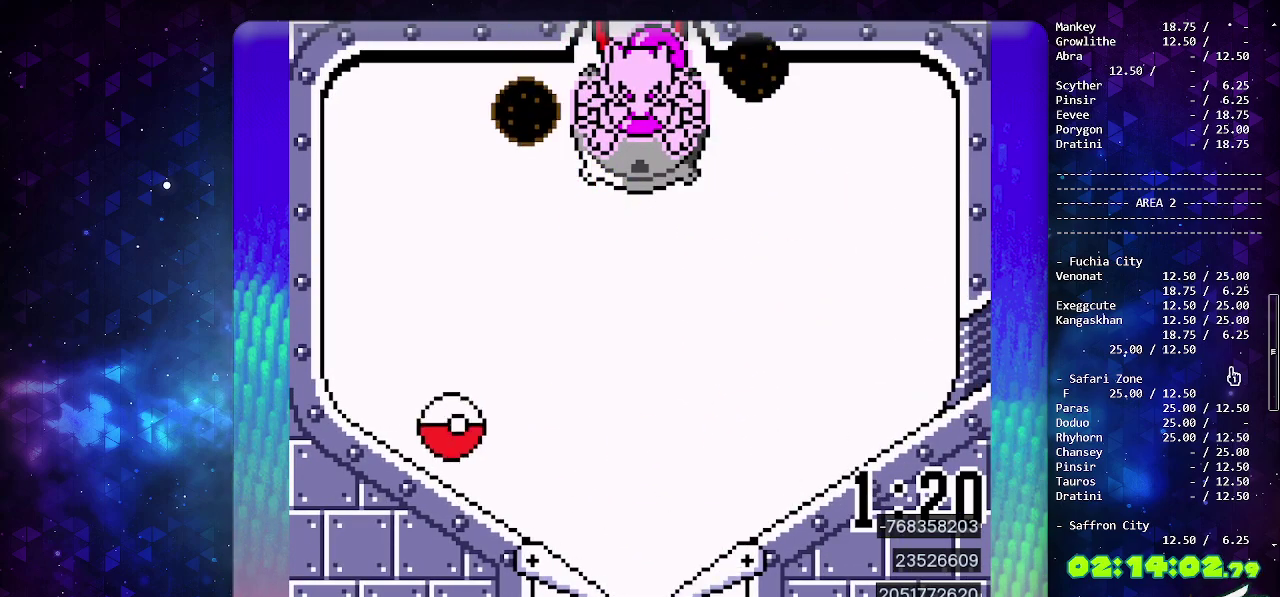
{"buttons": ["DPAD_DOWN"], "events": [[400, "DPAD_DOWN", "down"]]}
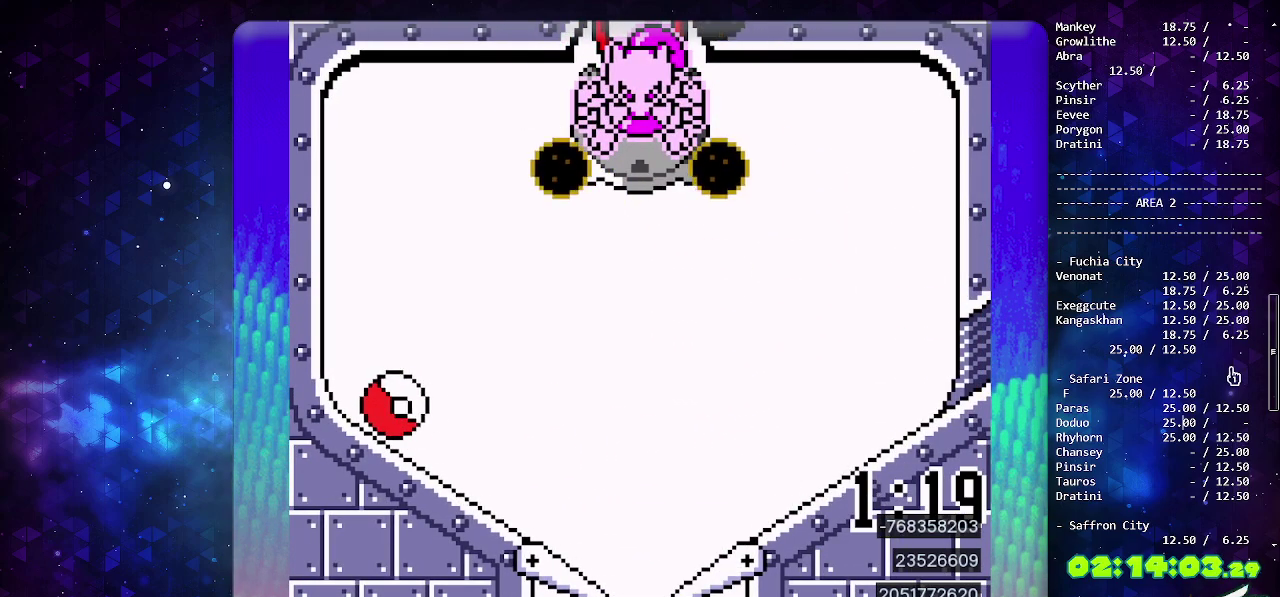
{"buttons": ["CROSS"], "events": [[17, "DPAD_DOWN", "up"], [167, "CROSS", "down"], [367, "CROSS", "up"], [433, "CROSS", "down"]]}
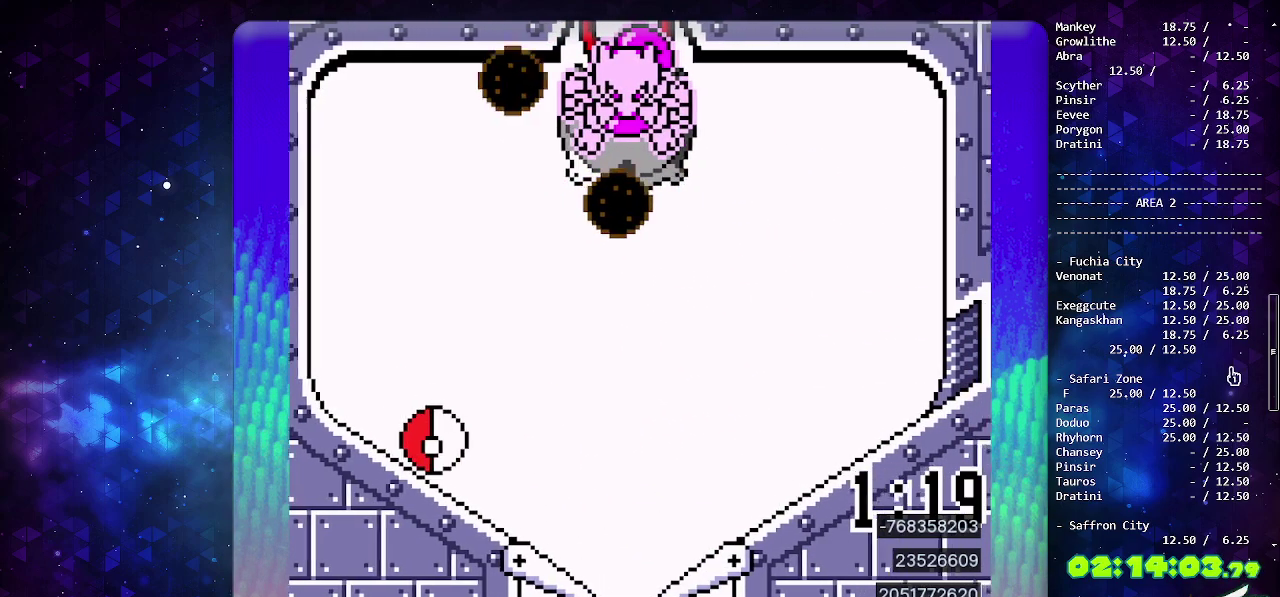
{"buttons": ["DPAD_LEFT"], "events": [[100, "CROSS", "up"], [183, "CROSS", "down"], [350, "CROSS", "up"], [350, "DPAD_LEFT", "down"]]}
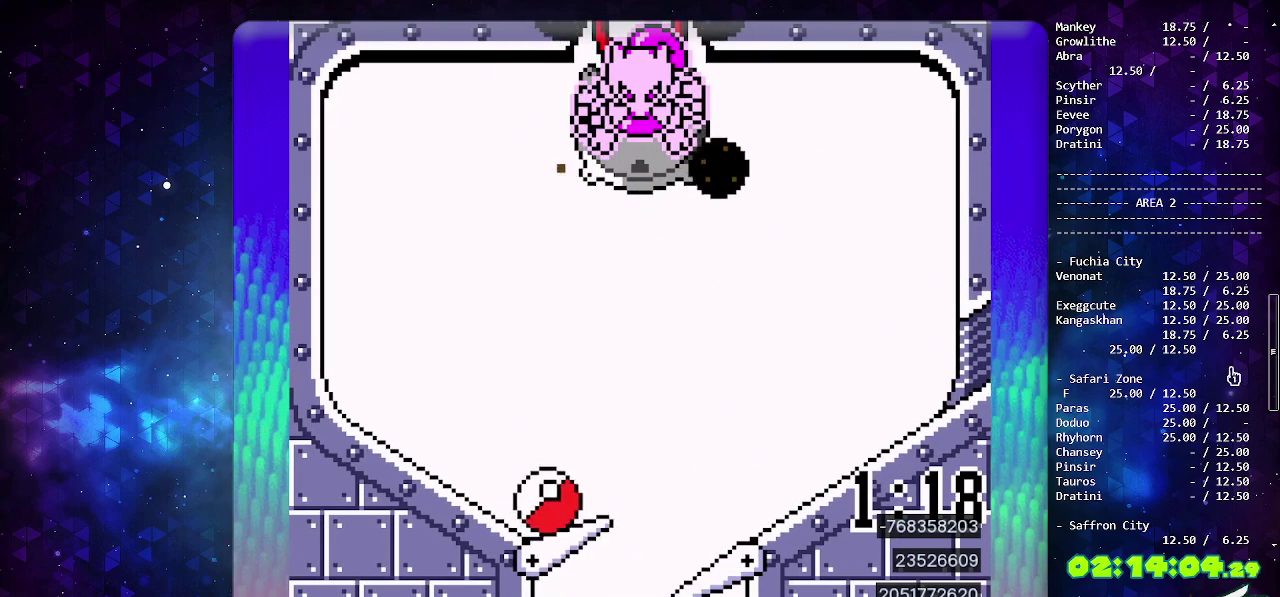
{"buttons": ["CROSS", "DPAD_LEFT"], "events": [[367, "CROSS", "down"]]}
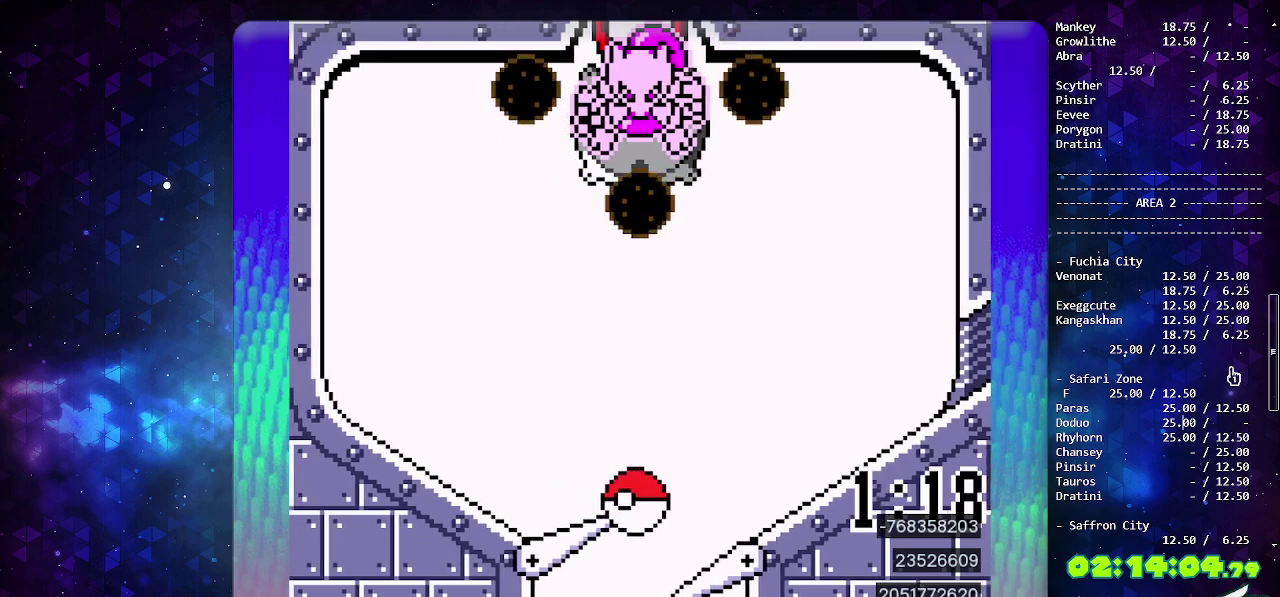
{"buttons": ["CIRCLE"], "events": [[50, "CROSS", "up"], [67, "DPAD_LEFT", "up"], [283, "CIRCLE", "down"]]}
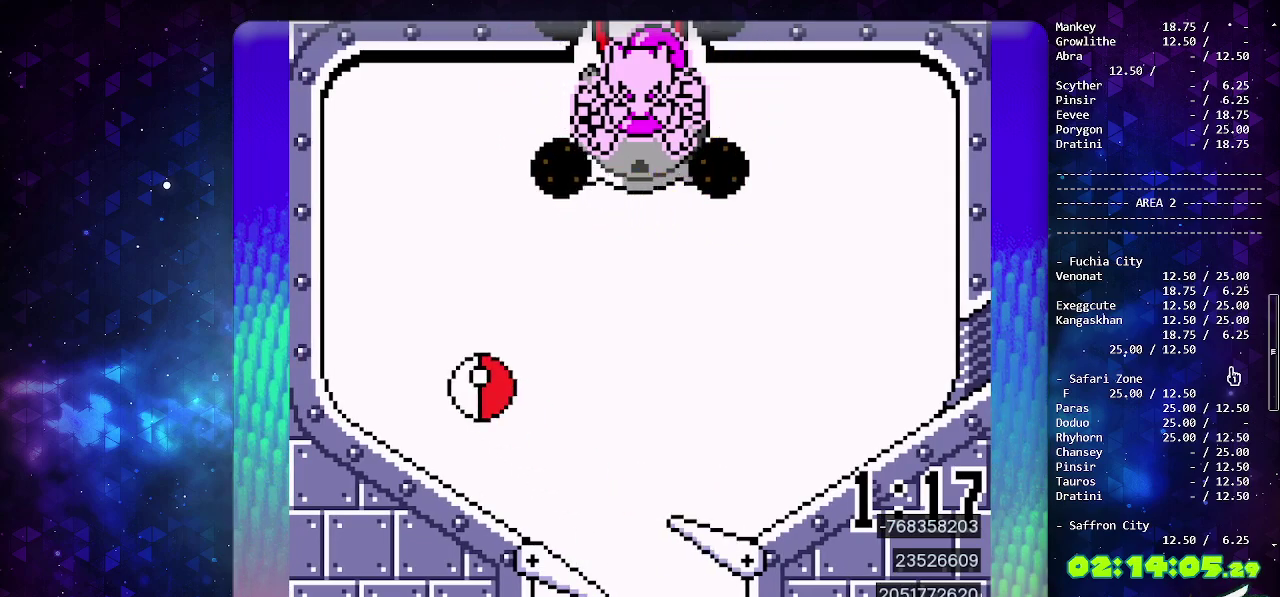
{"buttons": ["DPAD_DOWN"], "events": [[50, "CIRCLE", "up"], [483, "DPAD_DOWN", "down"]]}
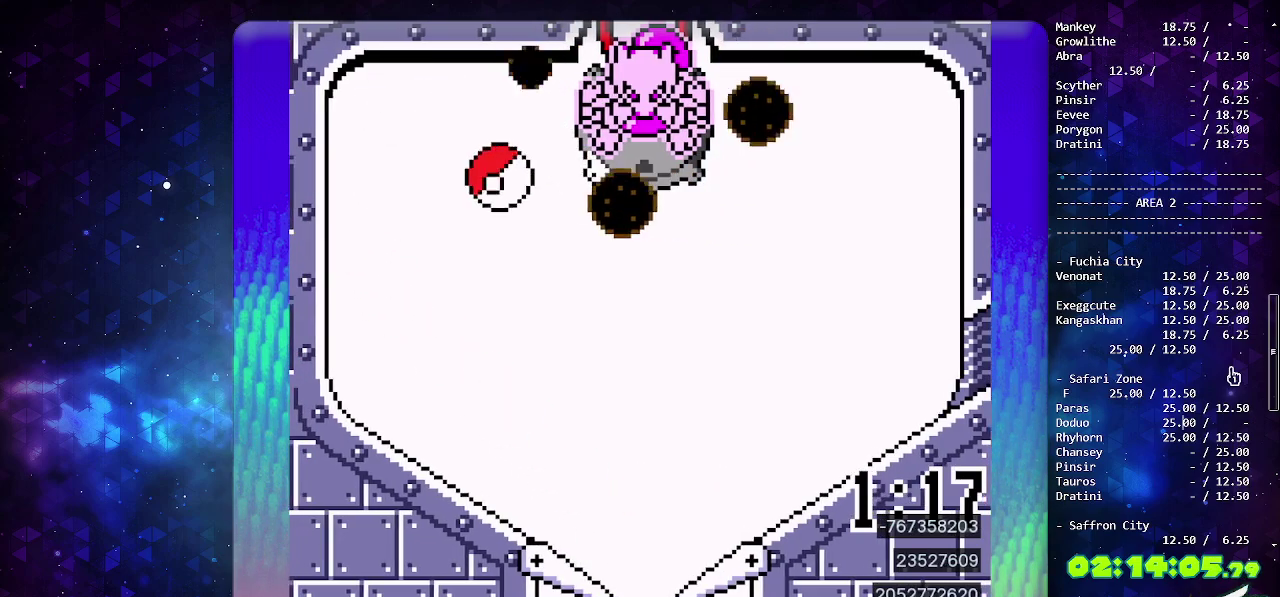
{"buttons": ["DPAD_LEFT"], "events": [[83, "DPAD_DOWN", "up"], [150, "DPAD_DOWN", "down"], [350, "DPAD_DOWN", "up"], [450, "DPAD_LEFT", "down"]]}
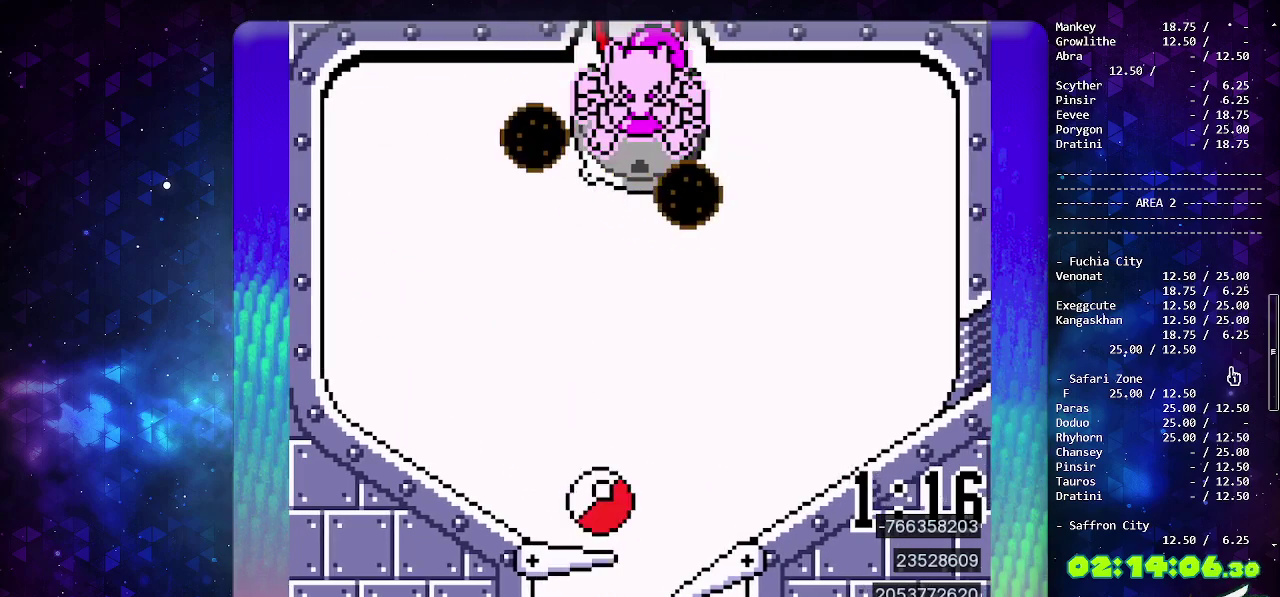
{"buttons": [], "events": [[67, "DPAD_LEFT", "up"]]}
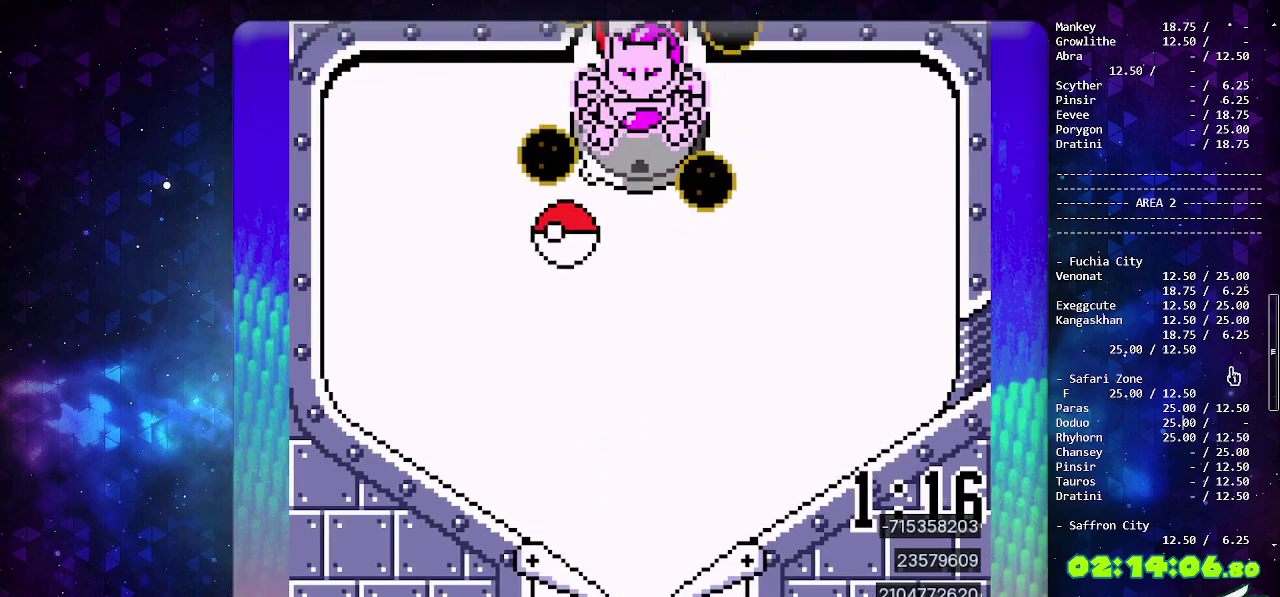
{"buttons": ["DPAD_DOWN"], "events": [[283, "DPAD_DOWN", "down"], [333, "DPAD_DOWN", "up"], [417, "DPAD_DOWN", "down"]]}
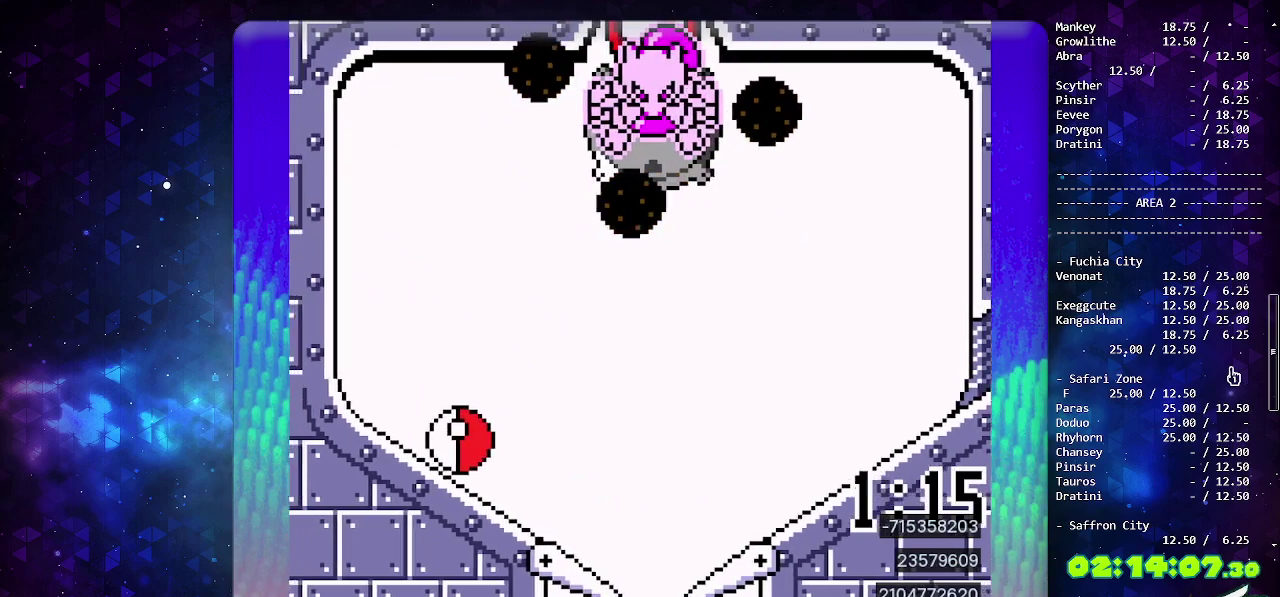
{"buttons": ["CROSS"], "events": [[33, "DPAD_DOWN", "up"], [317, "CROSS", "down"], [433, "CROSS", "up"], [500, "CROSS", "down"]]}
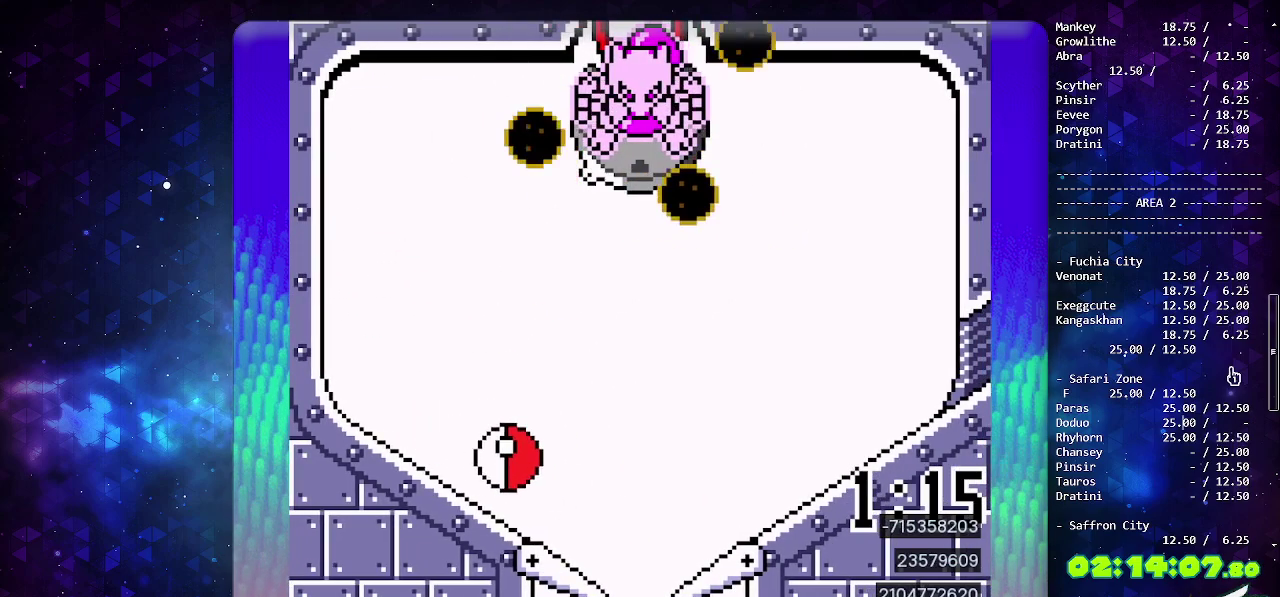
{"buttons": [], "events": [[250, "CROSS", "up"], [267, "DPAD_LEFT", "down"], [300, "CROSS", "down"], [400, "DPAD_LEFT", "up"], [450, "CROSS", "up"]]}
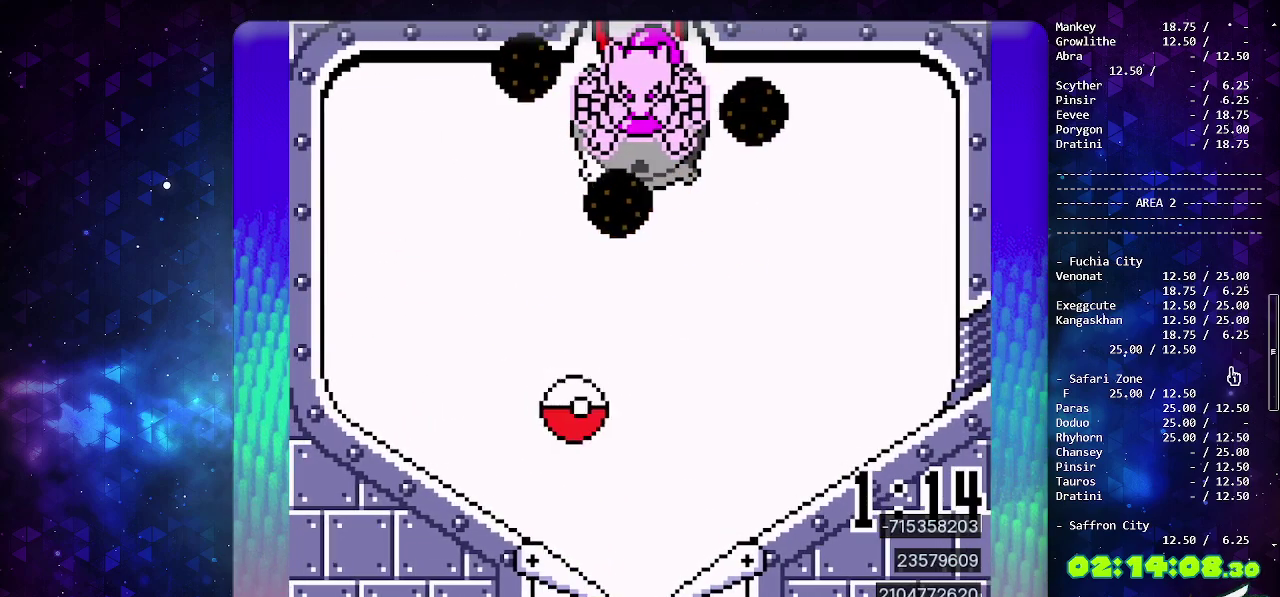
{"buttons": [], "events": []}
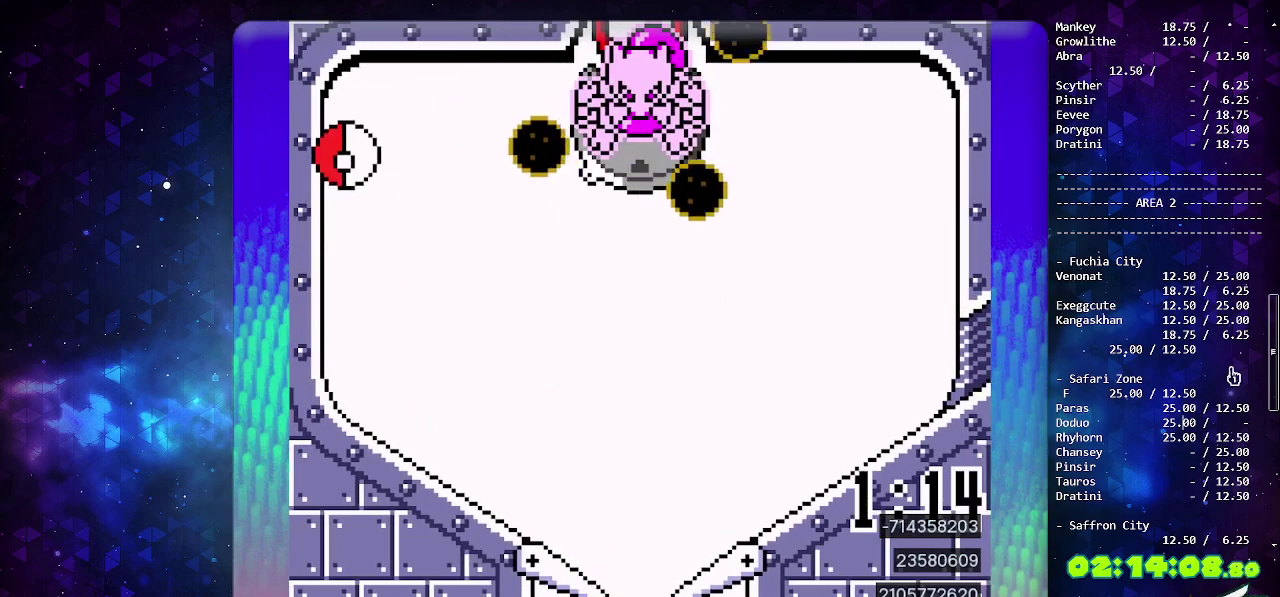
{"buttons": [], "events": []}
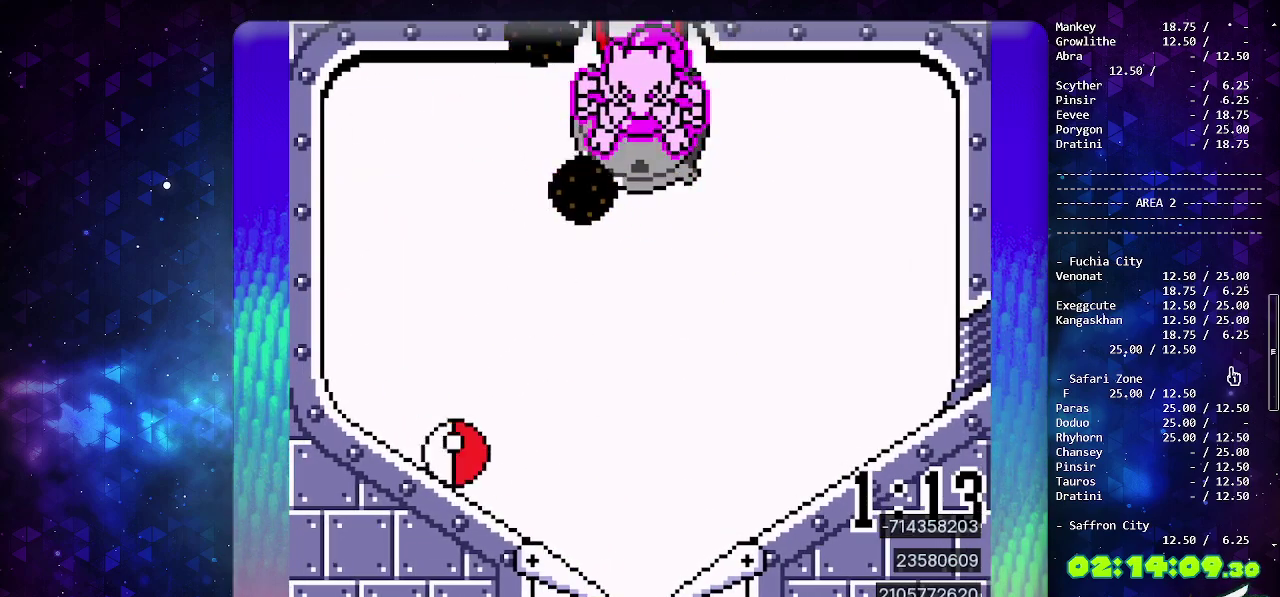
{"buttons": [], "events": [[233, "DPAD_LEFT", "down"], [317, "CIRCLE", "down"], [350, "DPAD_LEFT", "up"], [500, "CIRCLE", "up"]]}
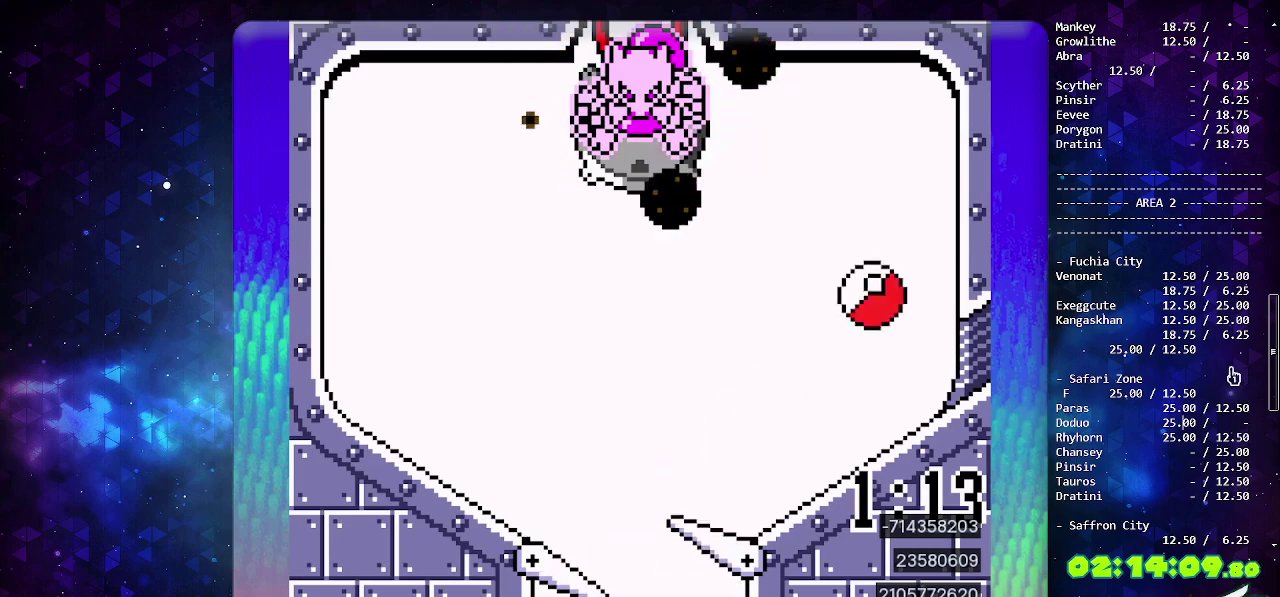
{"buttons": [], "events": [[250, "DPAD_DOWN", "down"], [350, "DPAD_DOWN", "up"], [417, "DPAD_DOWN", "down"], [500, "DPAD_DOWN", "up"]]}
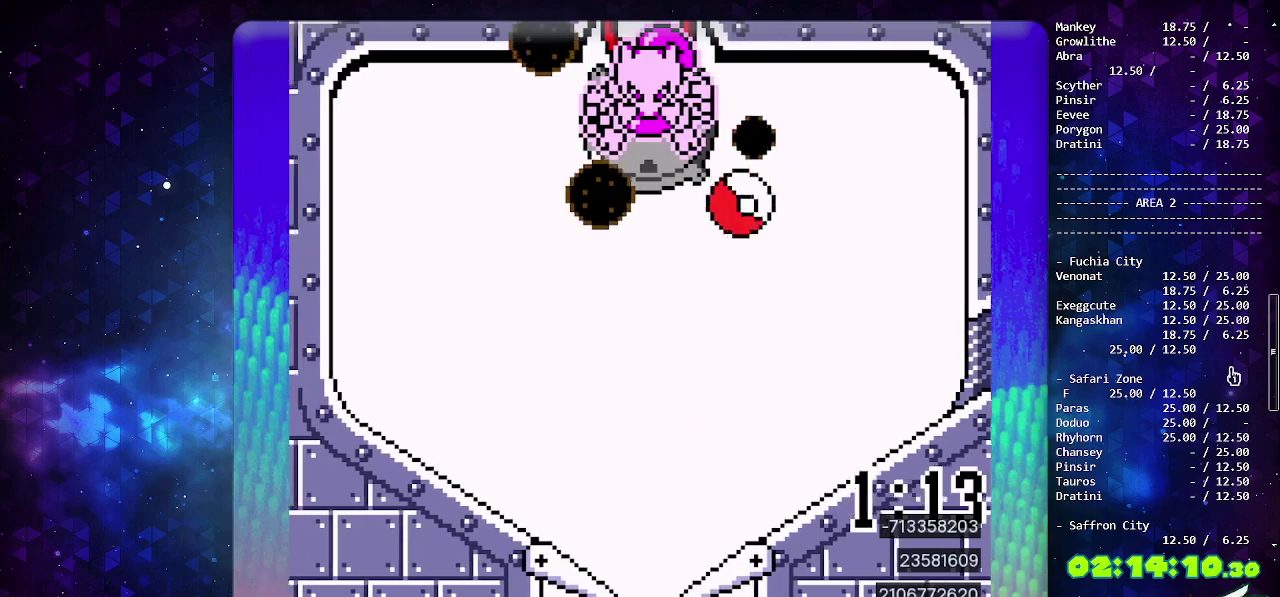
{"buttons": [], "events": [[67, "DPAD_DOWN", "down"], [167, "DPAD_DOWN", "up"]]}
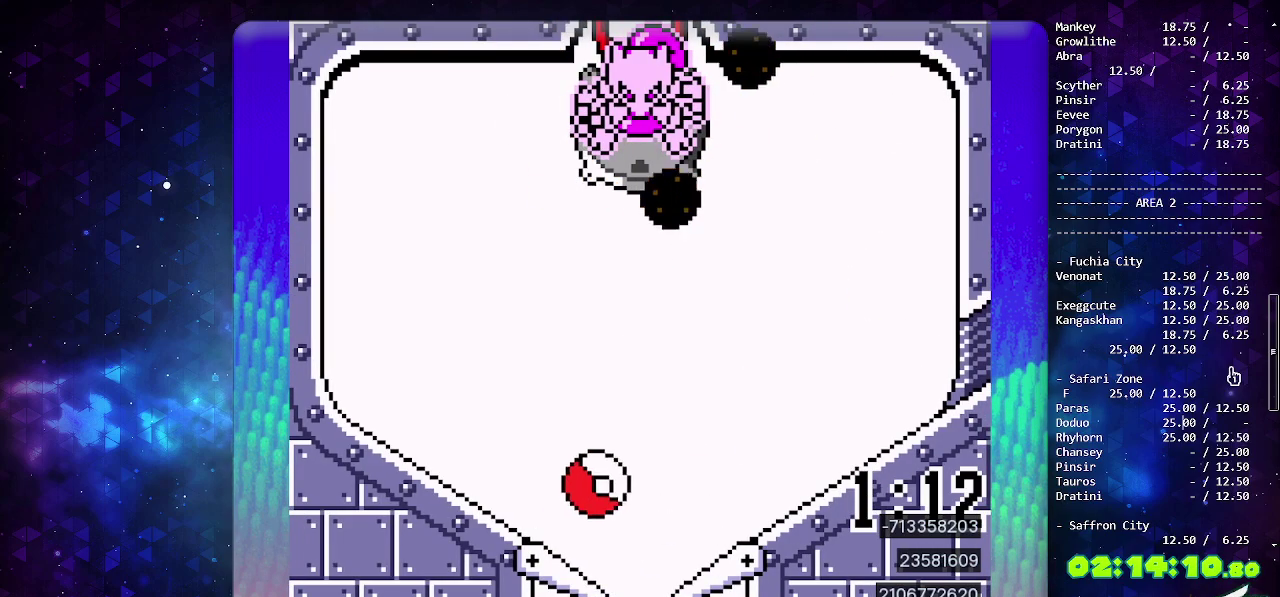
{"buttons": ["DPAD_DOWN"], "events": [[283, "DPAD_DOWN", "down"], [400, "DPAD_DOWN", "up"], [450, "DPAD_DOWN", "down"]]}
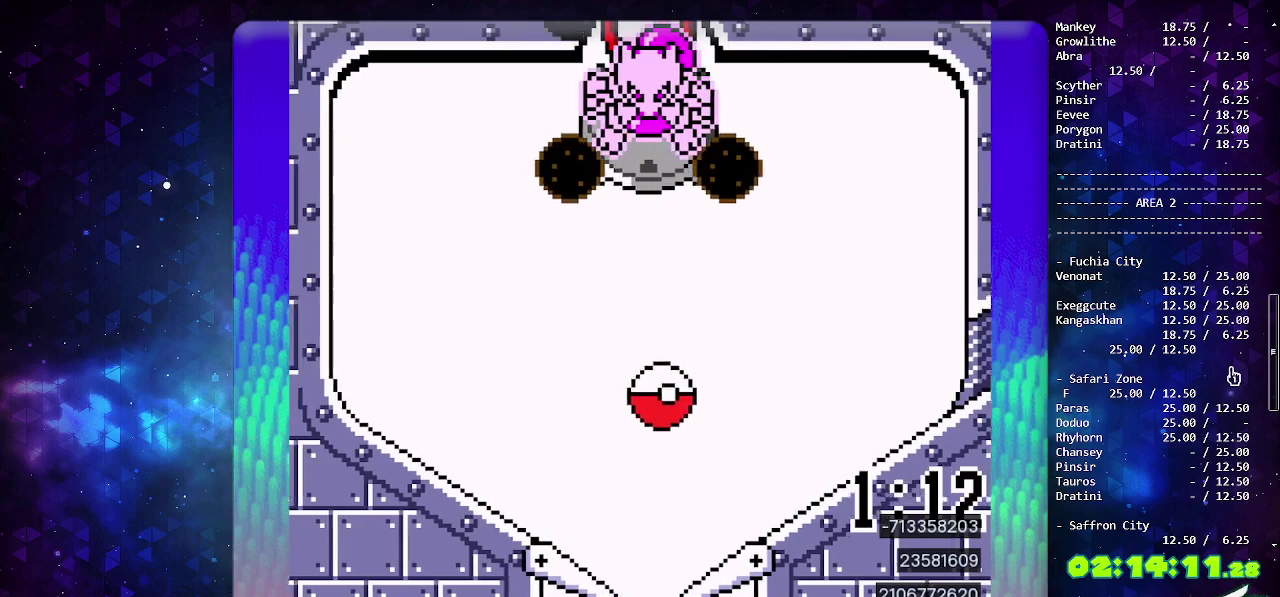
{"buttons": [], "events": [[50, "DPAD_DOWN", "up"], [100, "DPAD_DOWN", "down"], [167, "DPAD_DOWN", "up"], [217, "DPAD_DOWN", "down"], [317, "DPAD_DOWN", "up"], [383, "DPAD_DOWN", "down"], [450, "DPAD_DOWN", "up"]]}
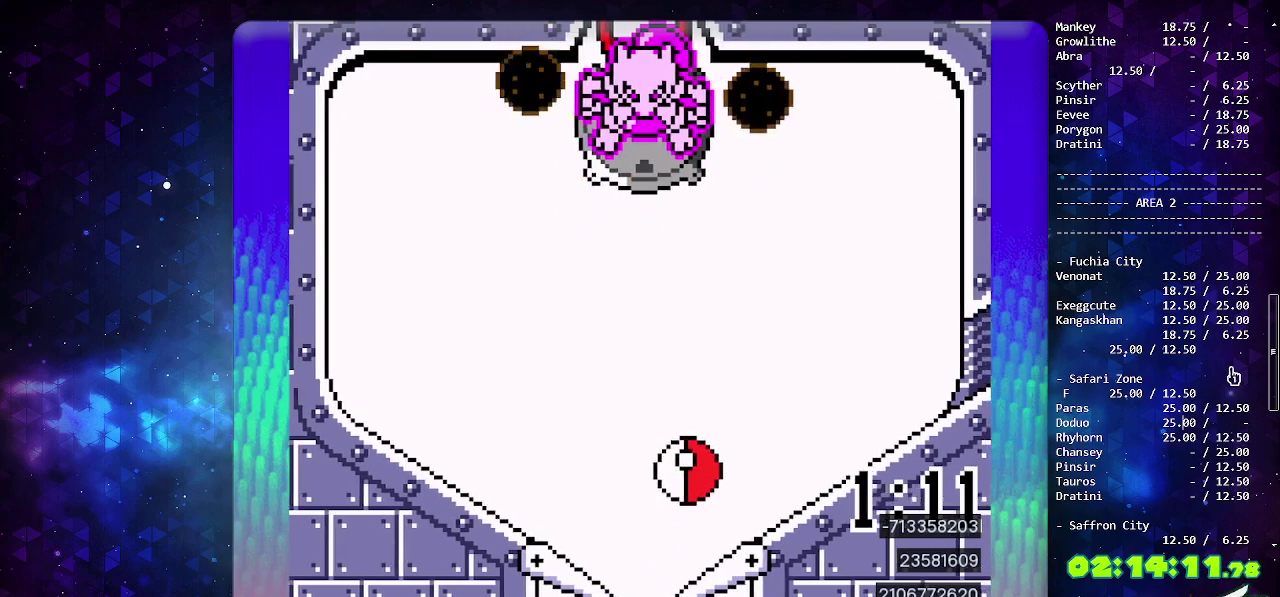
{"buttons": [], "events": [[17, "DPAD_DOWN", "down"], [100, "DPAD_DOWN", "up"], [133, "CIRCLE", "down"], [333, "CIRCLE", "up"]]}
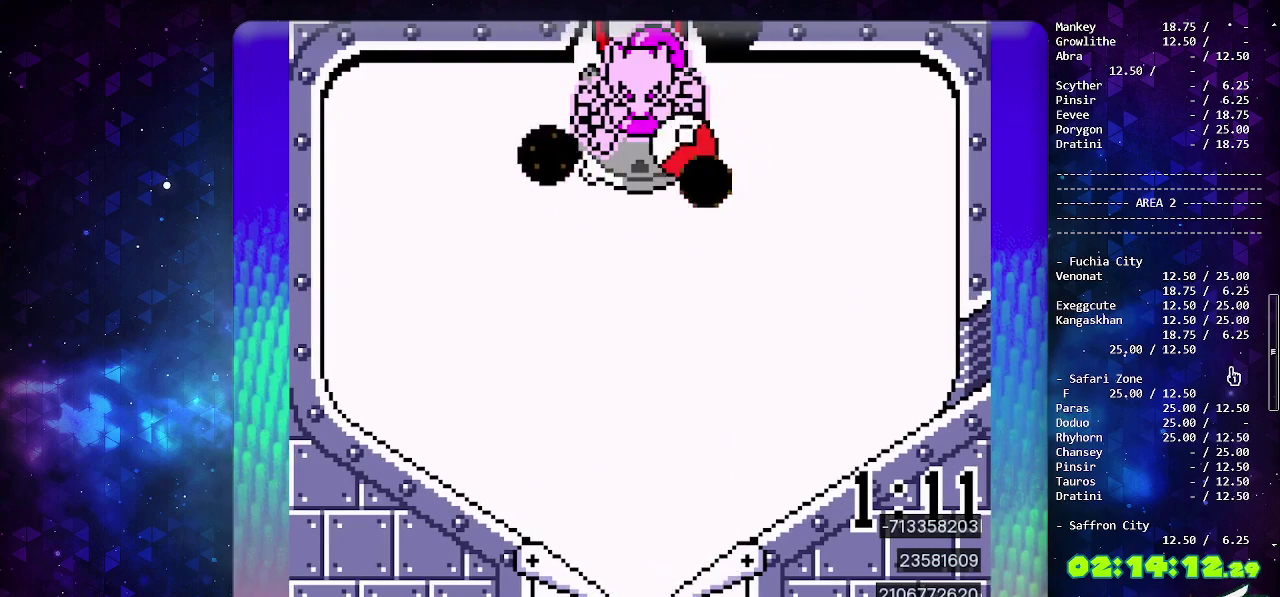
{"buttons": [], "events": [[100, "DPAD_DOWN", "down"], [167, "DPAD_DOWN", "up"], [267, "DPAD_DOWN", "down"], [333, "DPAD_DOWN", "up"]]}
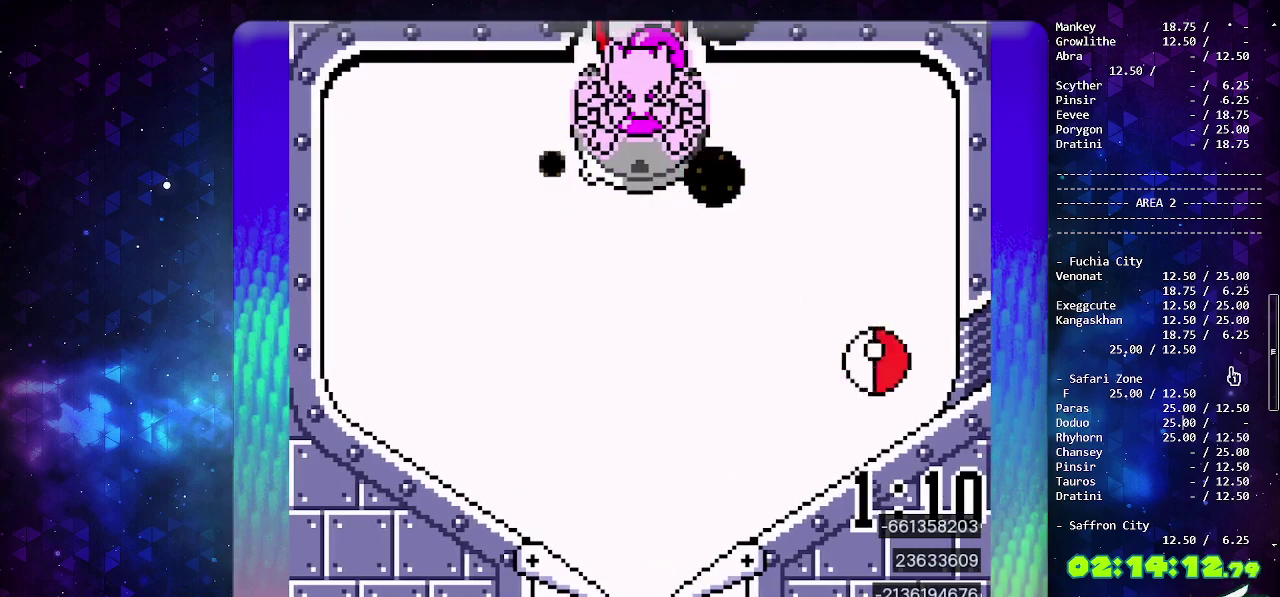
{"buttons": ["DPAD_DOWN"], "events": [[117, "DPAD_DOWN", "down"], [217, "DPAD_DOWN", "up"], [300, "DPAD_DOWN", "down"], [383, "DPAD_DOWN", "up"], [450, "DPAD_DOWN", "down"]]}
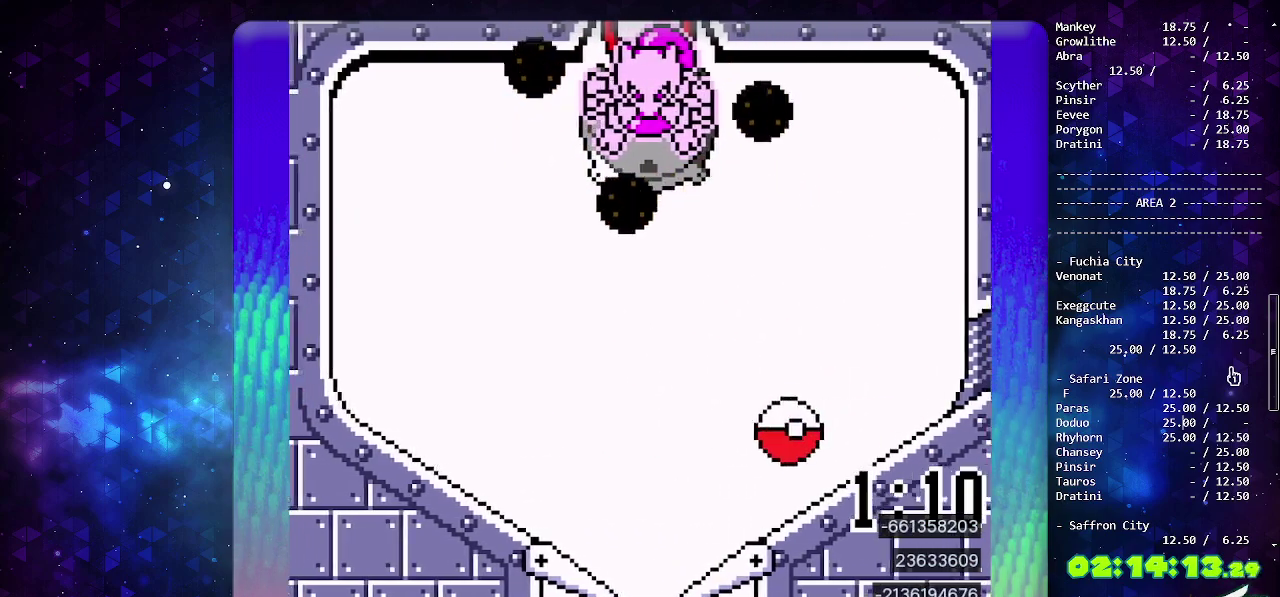
{"buttons": [], "events": [[50, "DPAD_DOWN", "up"], [117, "DPAD_DOWN", "down"], [233, "DPAD_DOWN", "up"], [267, "CIRCLE", "down"], [483, "CIRCLE", "up"]]}
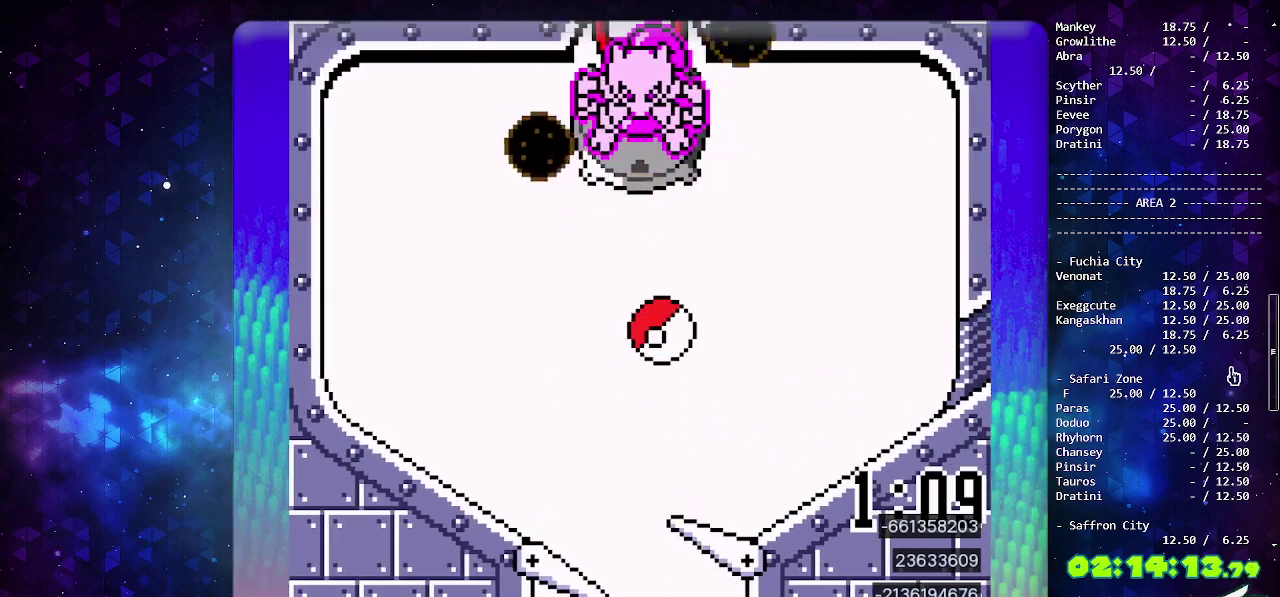
{"buttons": [], "events": [[317, "DPAD_DOWN", "down"], [417, "DPAD_DOWN", "up"]]}
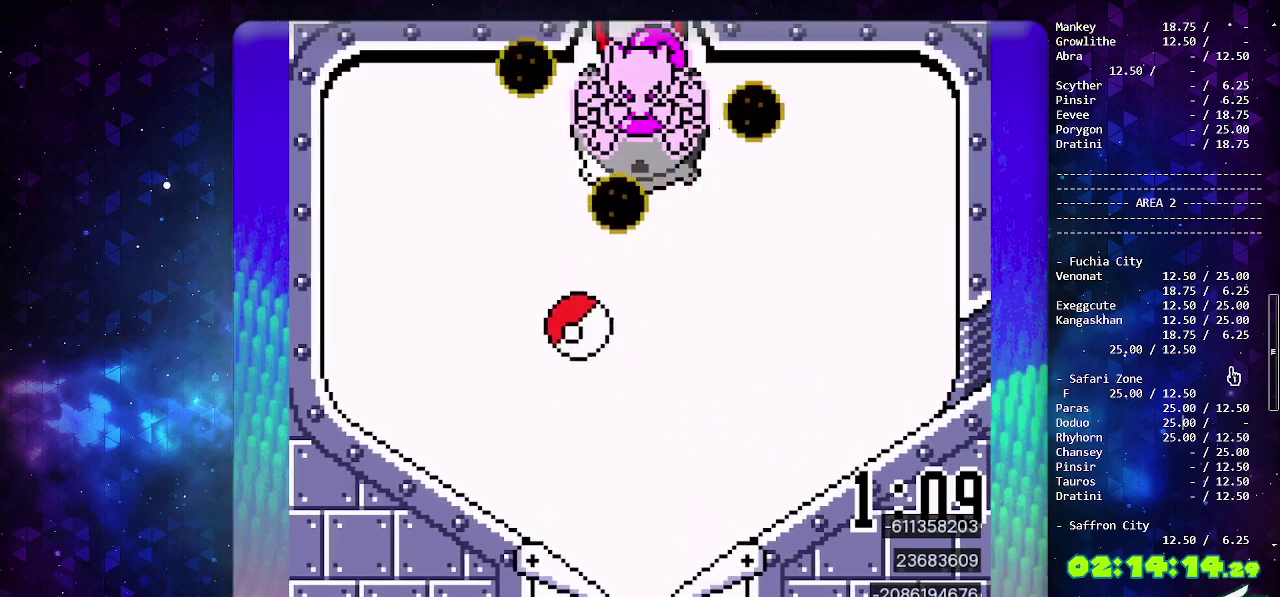
{"buttons": [], "events": [[17, "CROSS", "down"], [117, "CROSS", "up"], [167, "CROSS", "down"], [267, "CROSS", "up"]]}
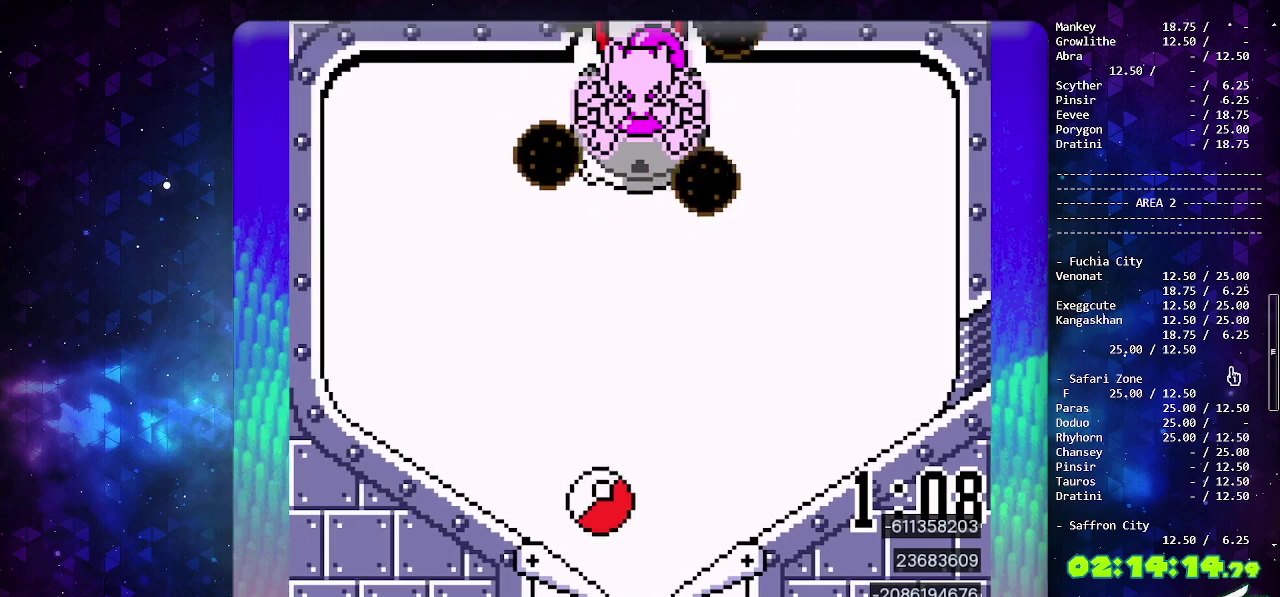
{"buttons": [], "events": [[217, "DPAD_DOWN", "down"], [317, "DPAD_DOWN", "up"], [367, "DPAD_DOWN", "down"], [500, "DPAD_DOWN", "up"]]}
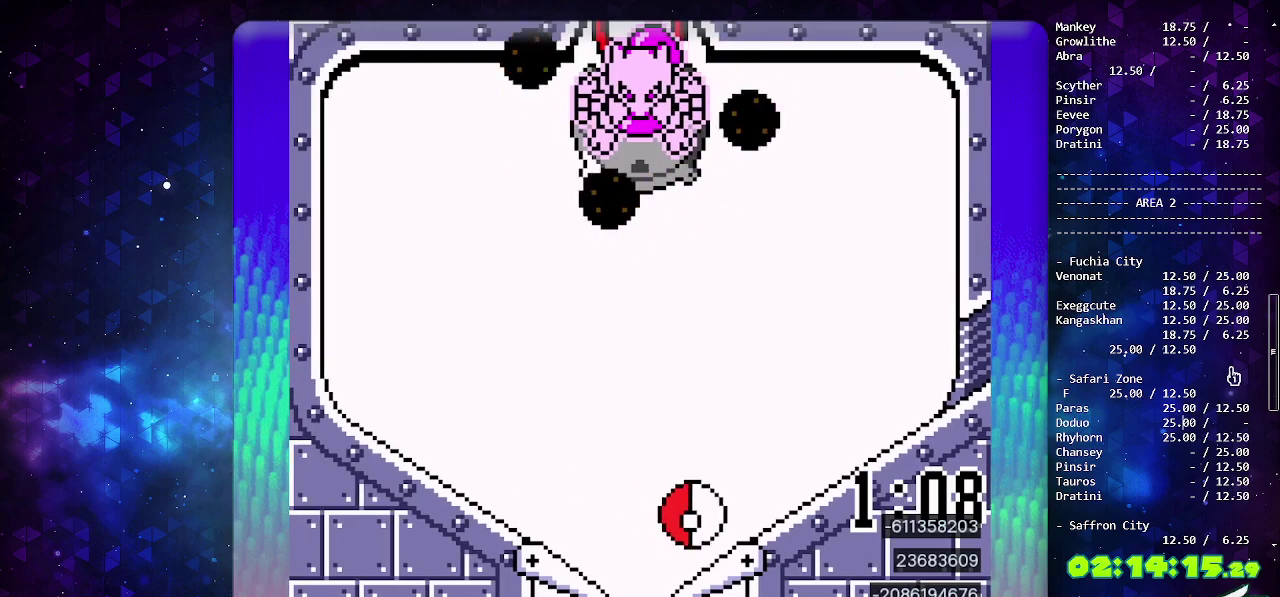
{"buttons": ["CIRCLE"], "events": [[67, "DPAD_DOWN", "down"], [150, "DPAD_DOWN", "up"], [383, "CIRCLE", "down"]]}
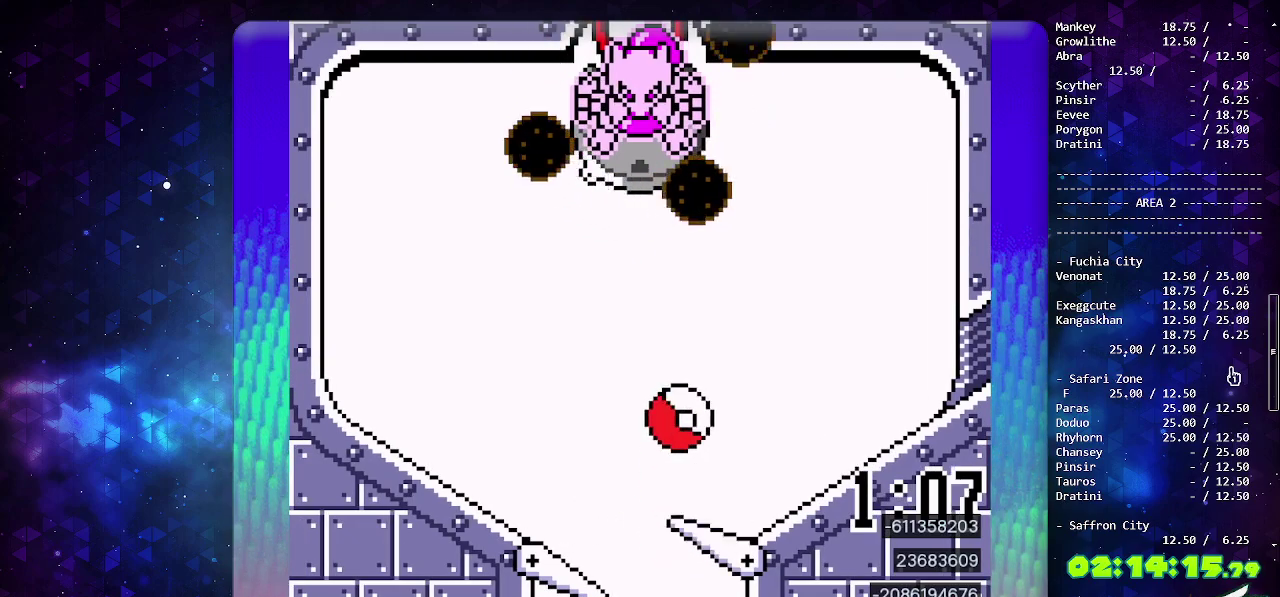
{"buttons": [], "events": [[50, "CIRCLE", "up"]]}
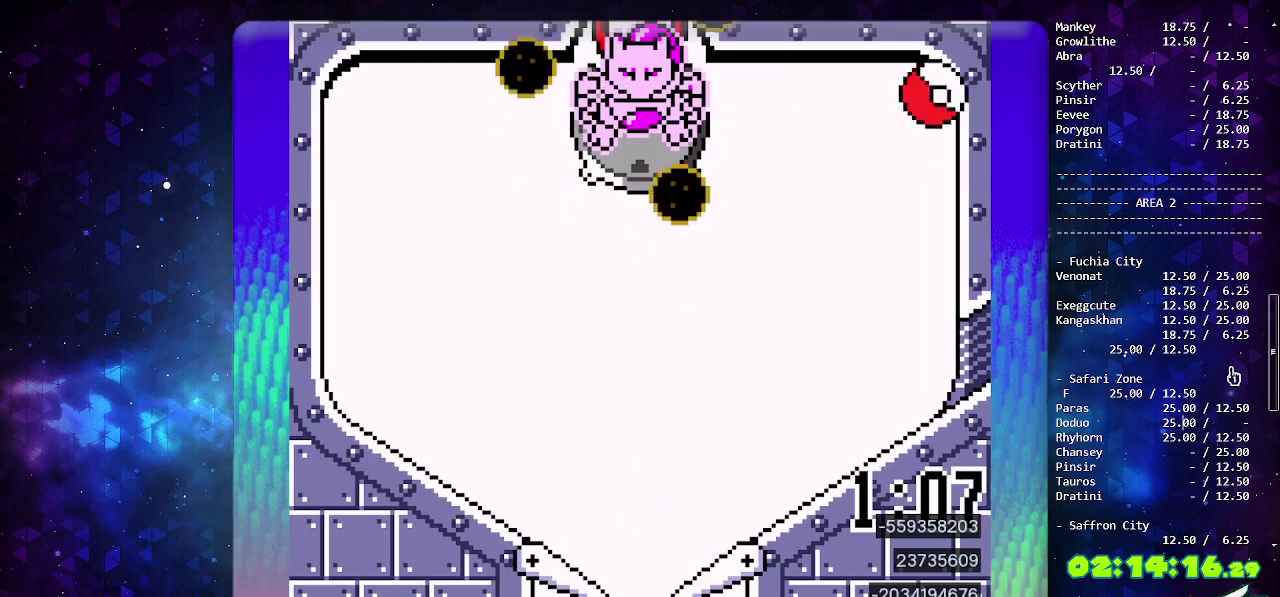
{"buttons": [], "events": [[67, "DPAD_DOWN", "down"], [167, "DPAD_DOWN", "up"], [250, "DPAD_DOWN", "down"], [350, "DPAD_DOWN", "up"], [417, "DPAD_DOWN", "down"], [500, "DPAD_DOWN", "up"]]}